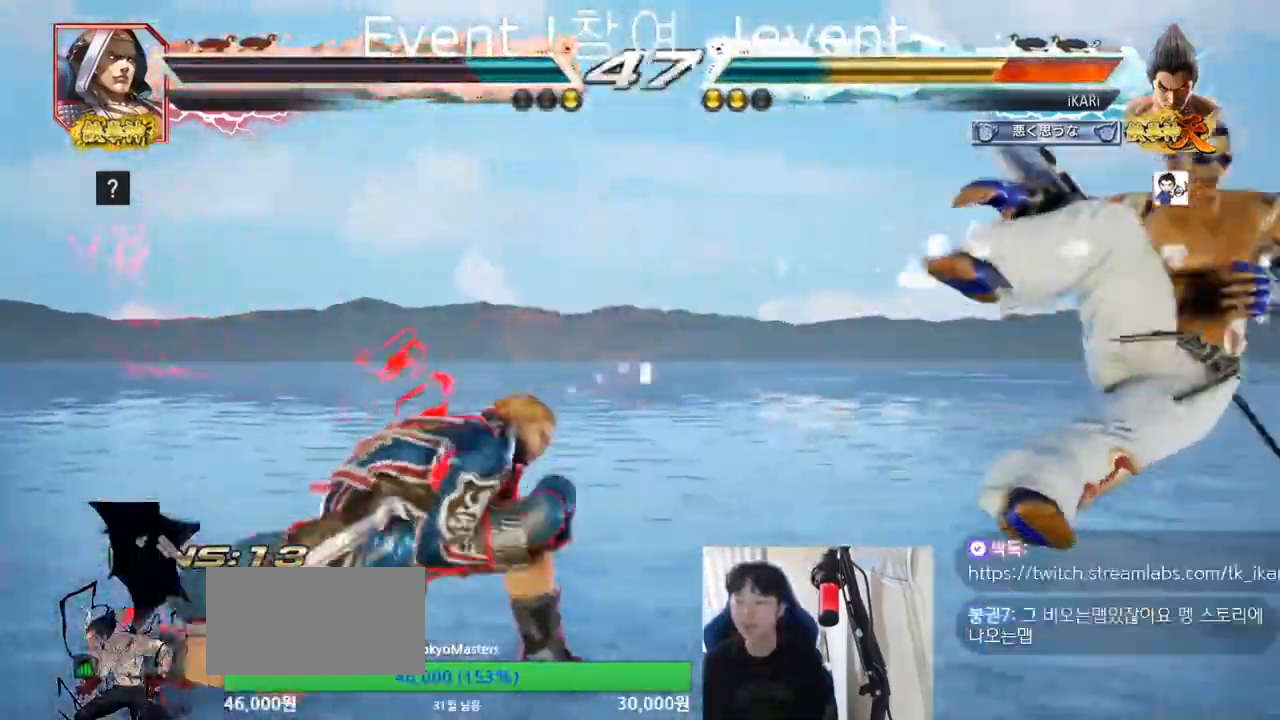
Gameplay with a controller (arcade stick); each line is a JSON object with the inputs held at the frame after it. "events" lists button and stick changes between this image and that frame as [ms after this image, input, new state], when the widget could be followed in between. Not read: L3 R3.
{"buttons": [], "left_stick": "center", "events": [[167, "TRIANGLE", "down"], [233, "TRIANGLE", "up"]]}
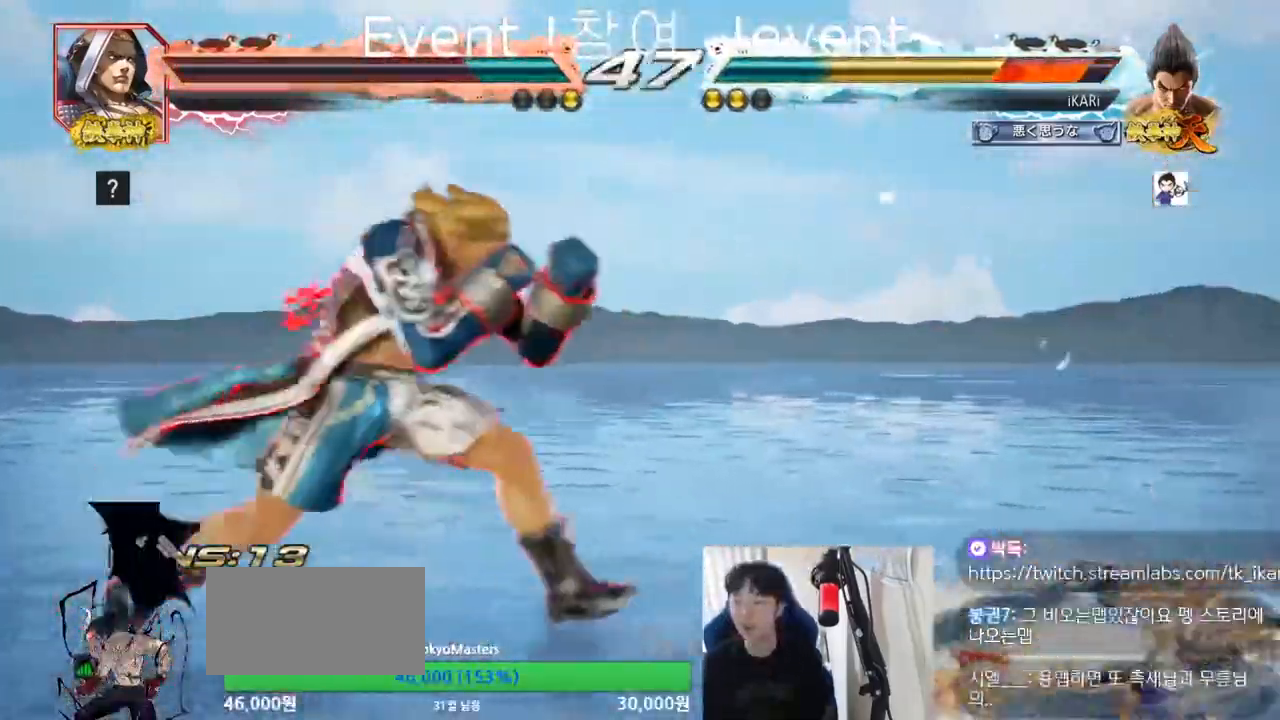
{"buttons": [], "left_stick": "center", "events": []}
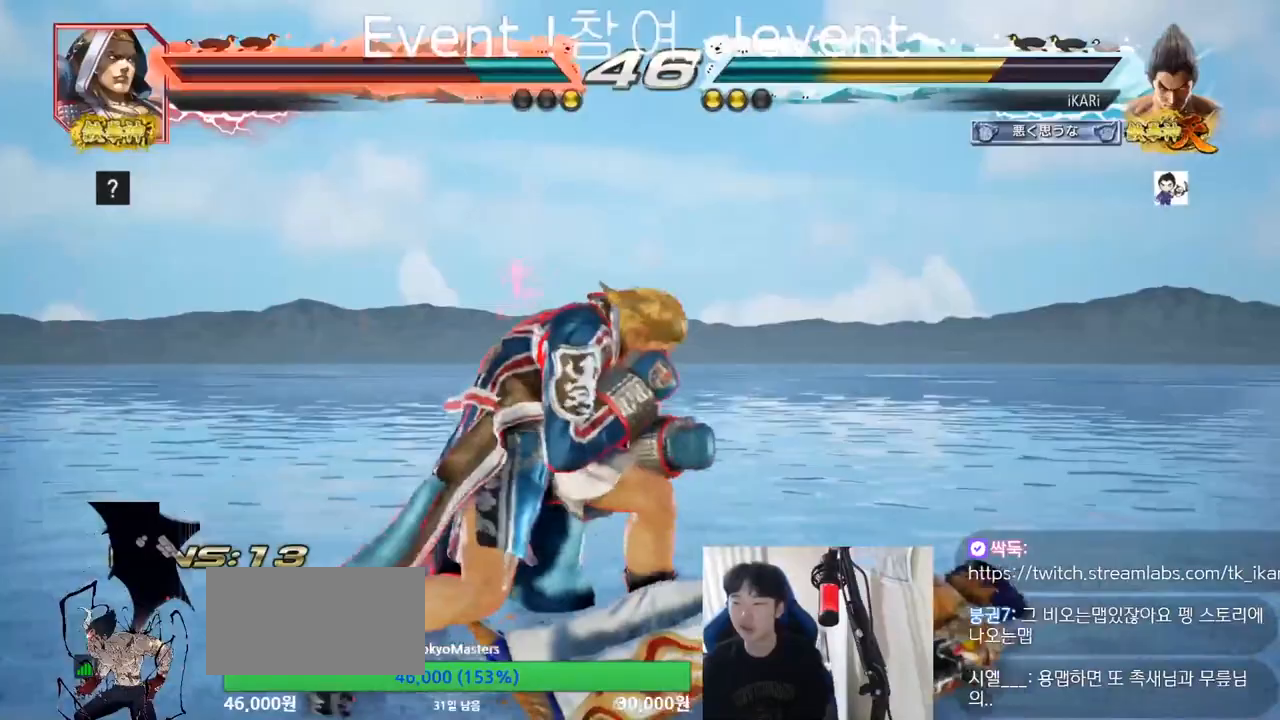
{"buttons": [], "left_stick": "center", "events": [[467, "CROSS", "down"], [500, "CROSS", "up"]]}
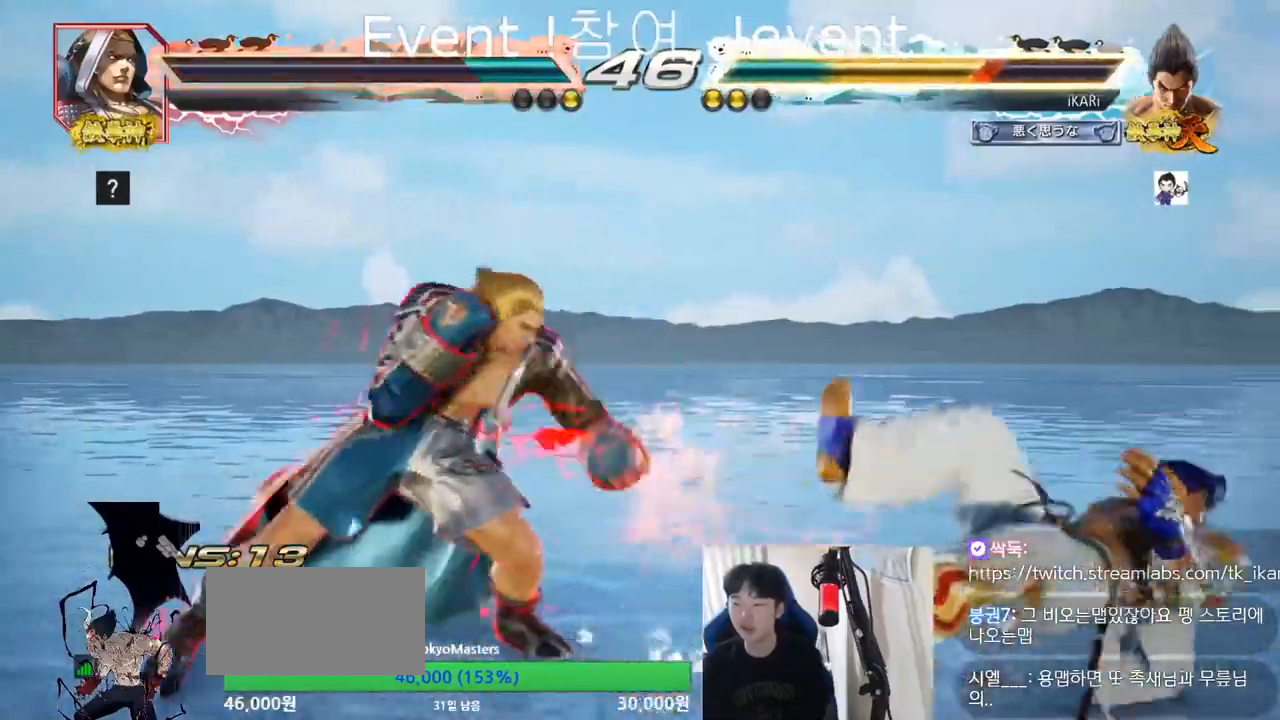
{"buttons": [], "left_stick": "right", "events": [[167, "left_stick", "right"]]}
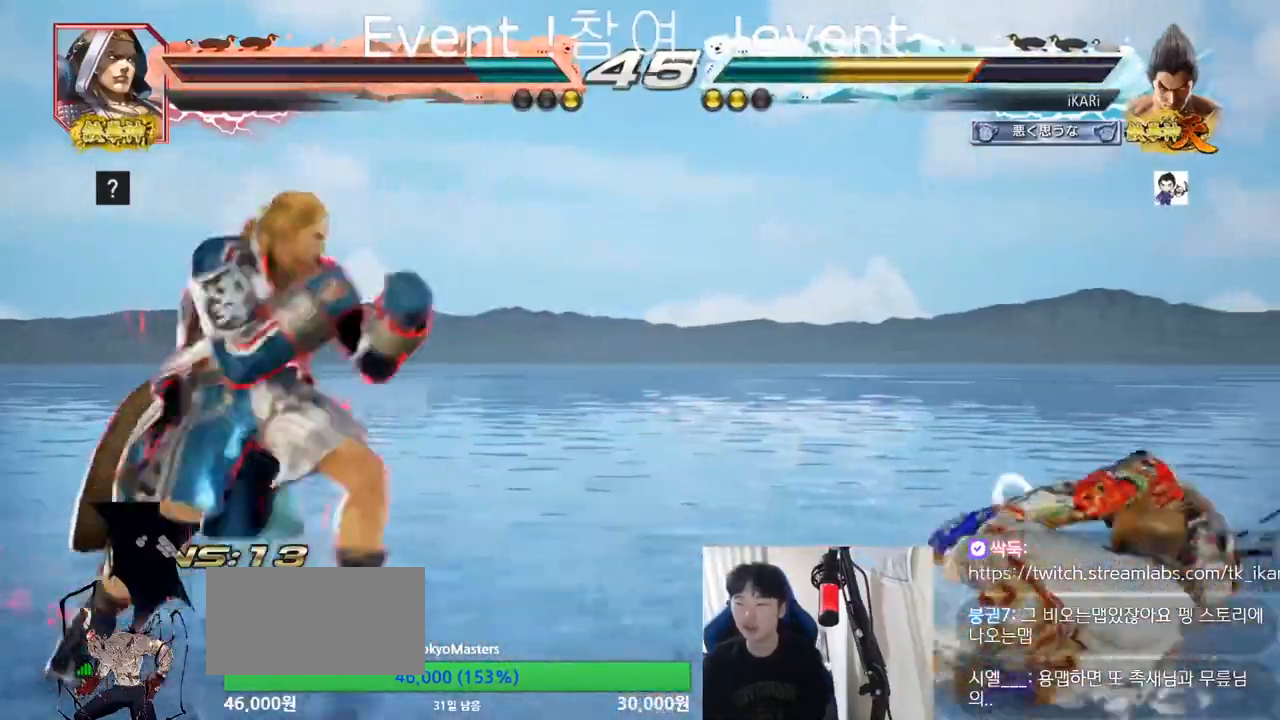
{"buttons": [], "left_stick": "right", "events": [[67, "left_stick", "center"], [367, "left_stick", "right"], [433, "left_stick", "center"], [500, "left_stick", "right"]]}
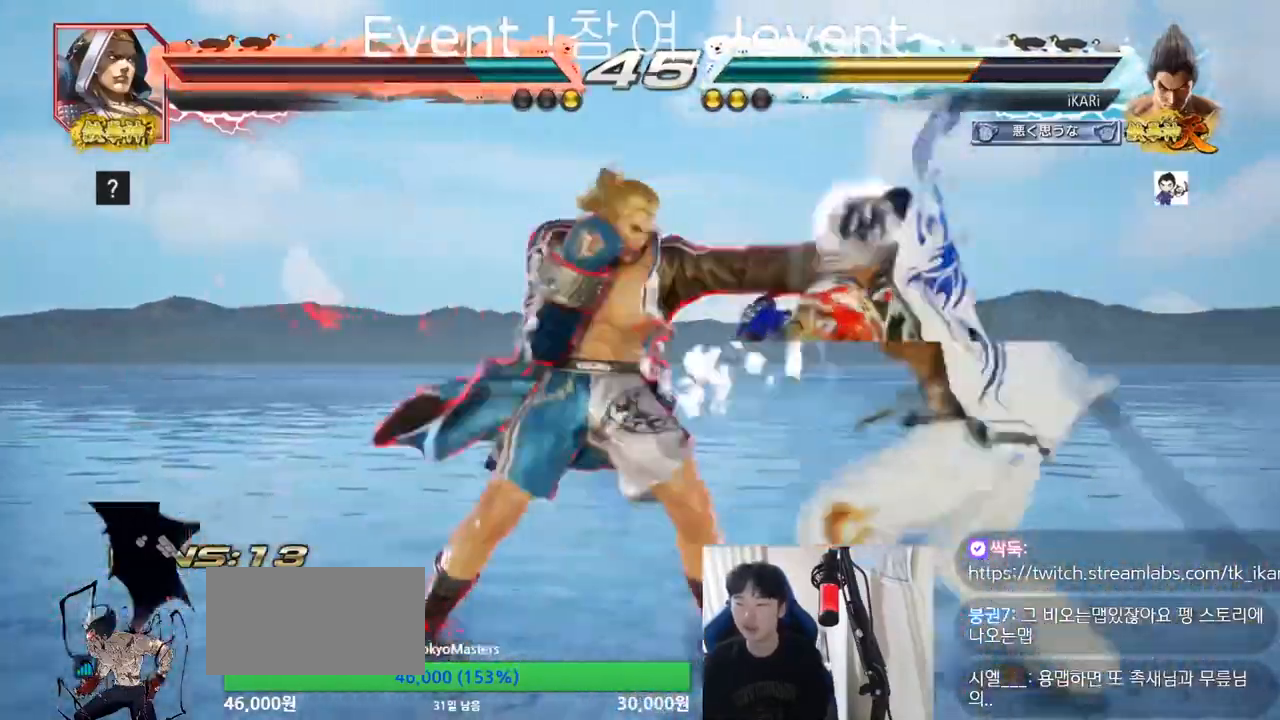
{"buttons": [], "left_stick": "center", "events": [[300, "left_stick", "center"]]}
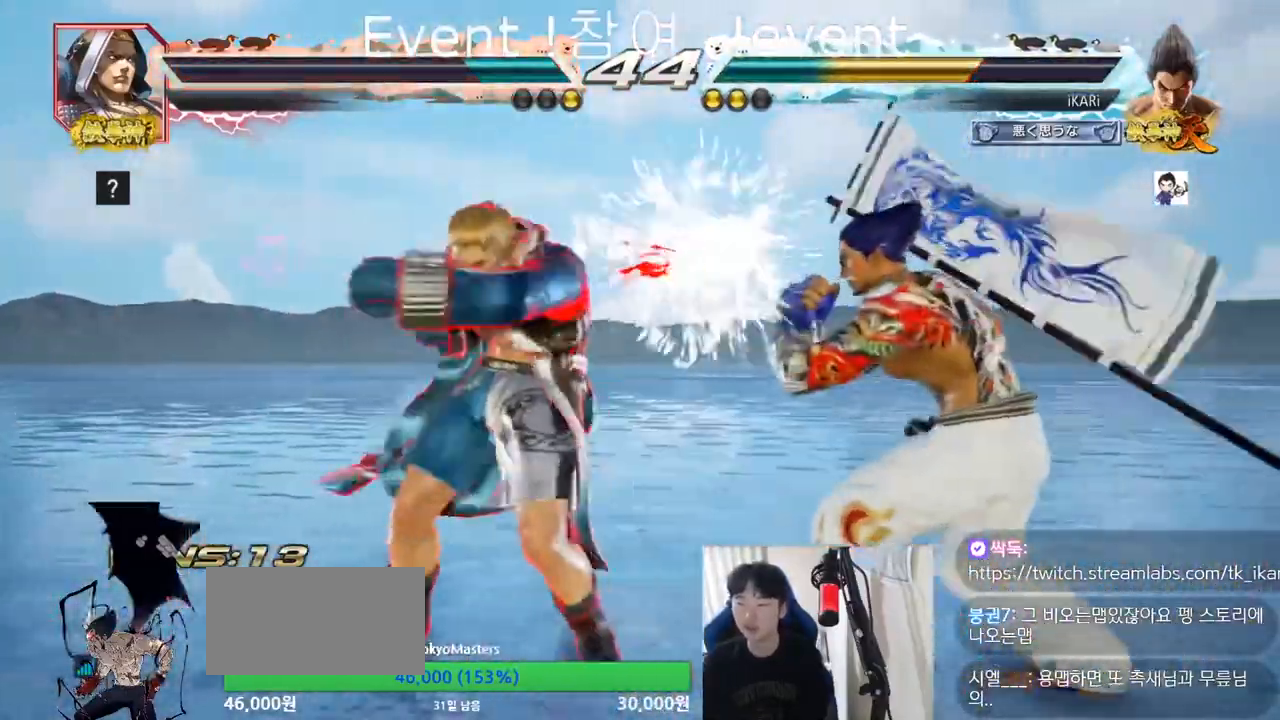
{"buttons": [], "left_stick": "center", "events": [[133, "TRIANGLE", "down"], [133, "left_stick", "left"], [233, "TRIANGLE", "up"], [267, "left_stick", "center"]]}
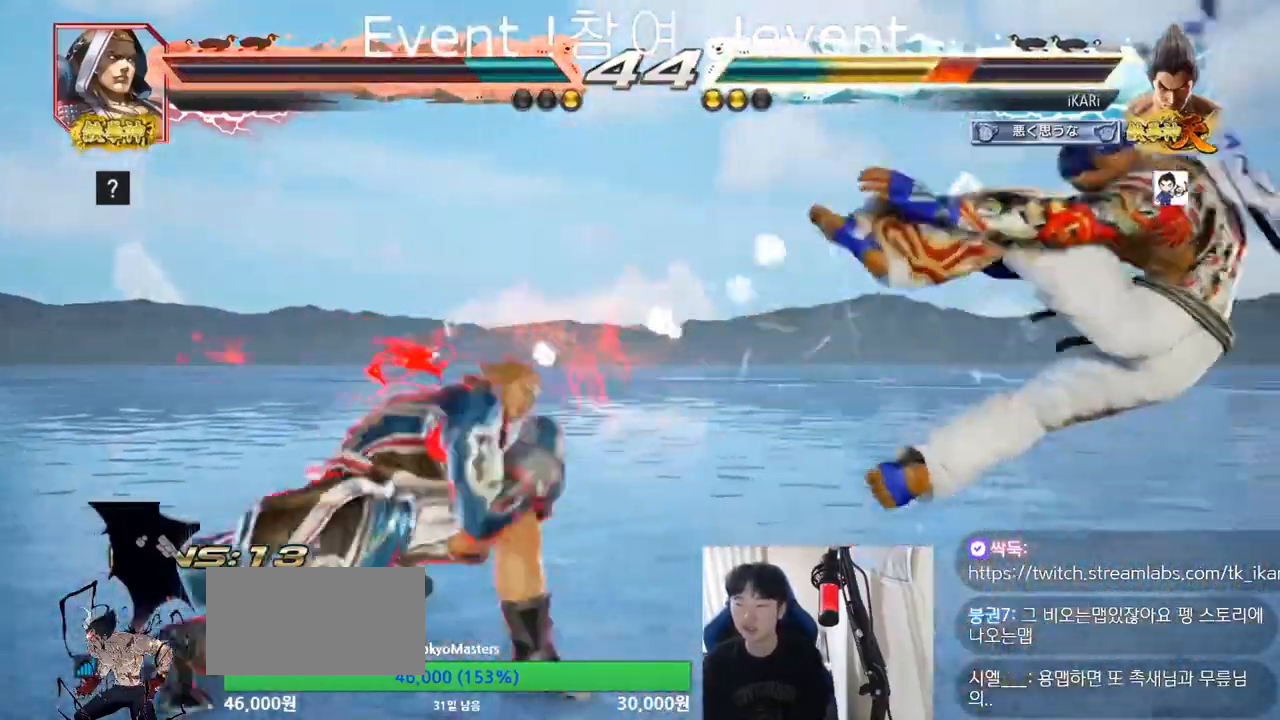
{"buttons": [], "left_stick": "right", "events": [[133, "left_stick", "right"]]}
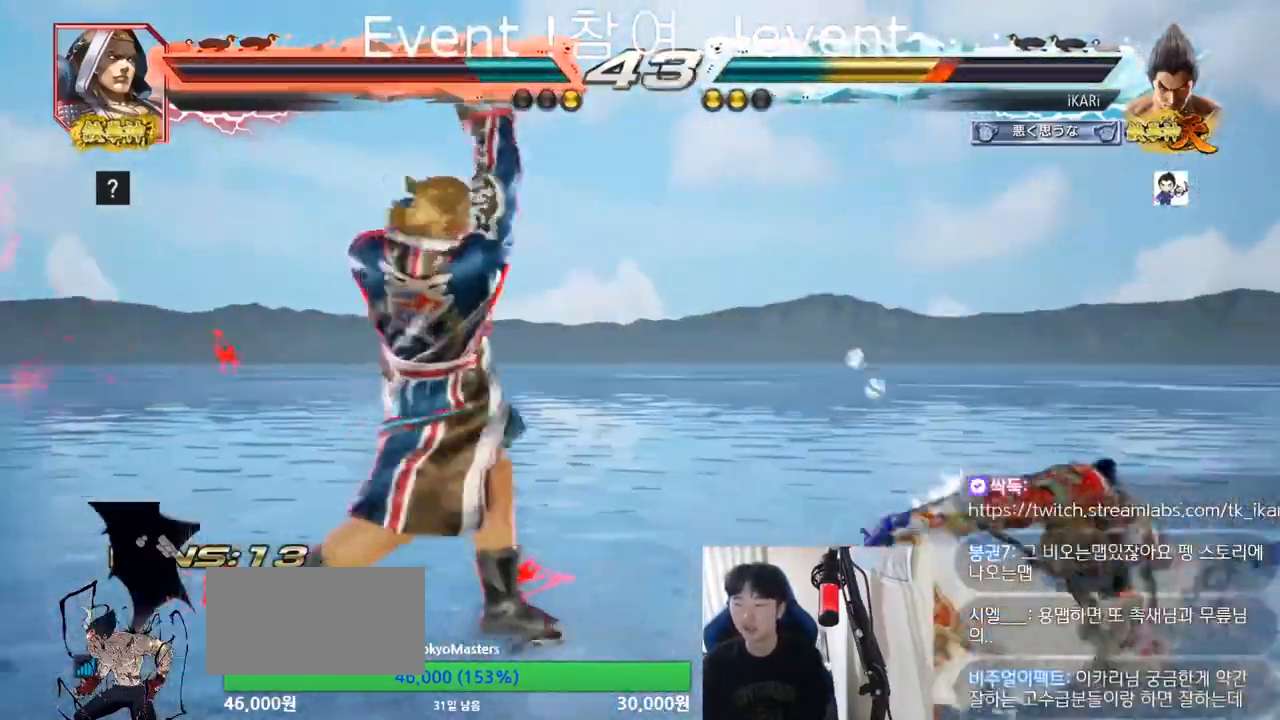
{"buttons": [], "left_stick": "center", "events": [[100, "left_stick", "center"], [333, "left_stick", "left"], [433, "left_stick", "down"], [500, "left_stick", "center"]]}
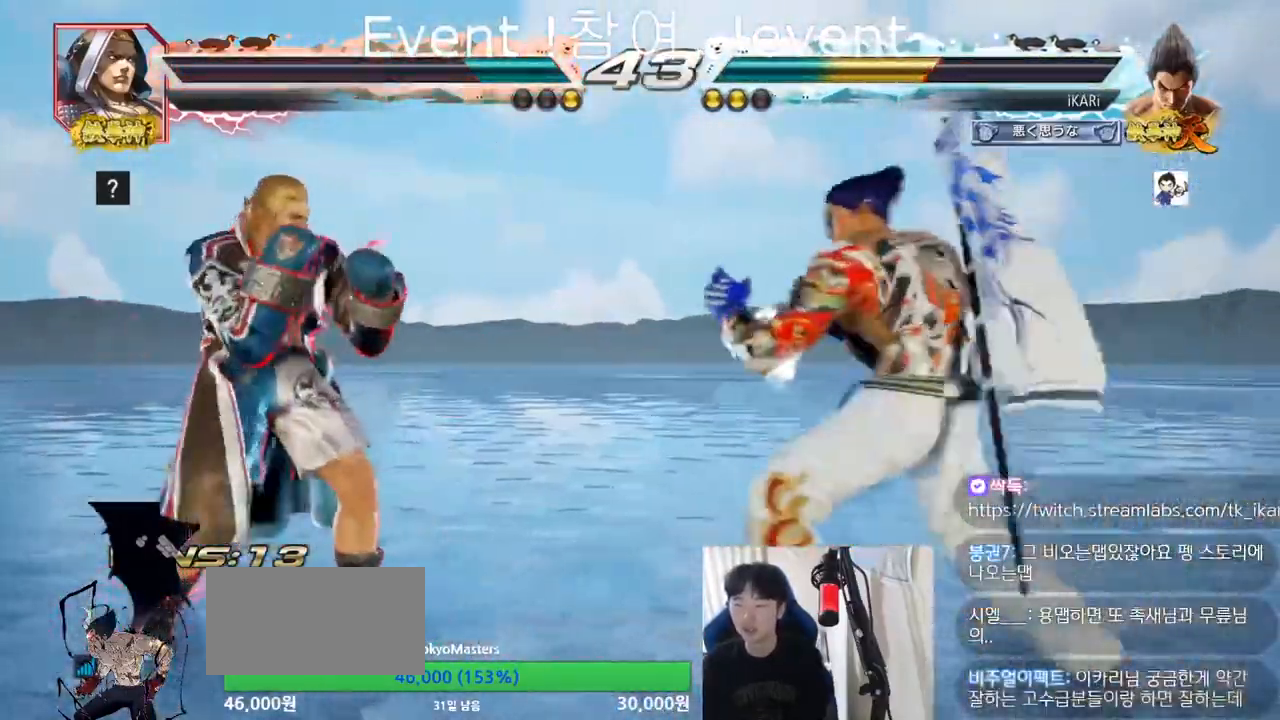
{"buttons": [], "left_stick": "right", "events": [[400, "left_stick", "right"]]}
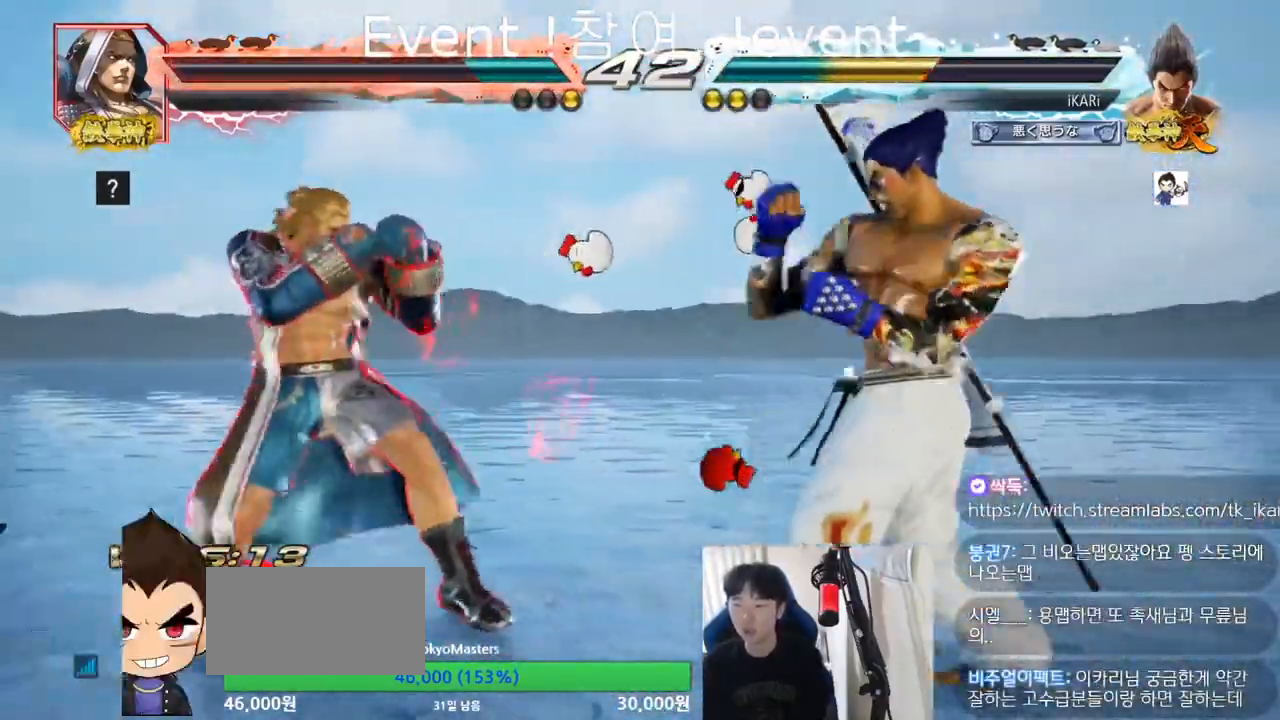
{"buttons": [], "left_stick": "center", "events": [[67, "left_stick", "center"], [133, "TRIANGLE", "down"], [133, "left_stick", "left"], [200, "TRIANGLE", "up"], [233, "left_stick", "center"]]}
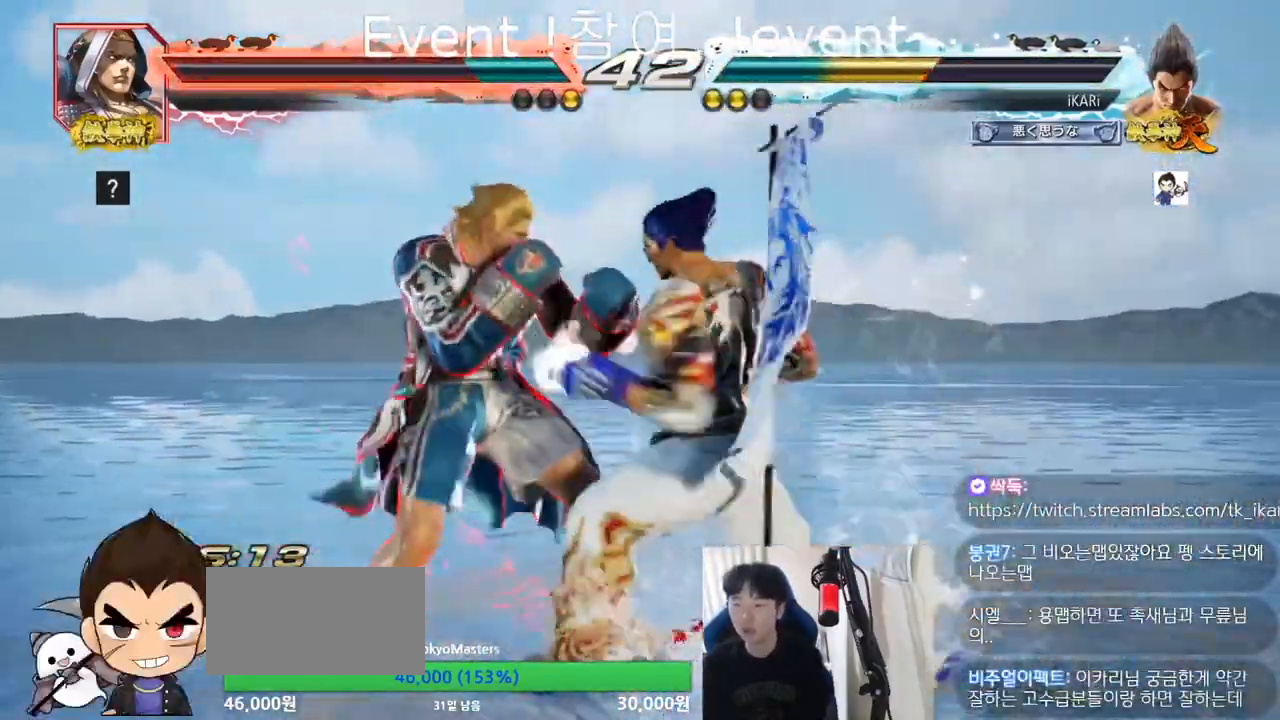
{"buttons": [], "left_stick": "right", "events": [[367, "left_stick", "right"]]}
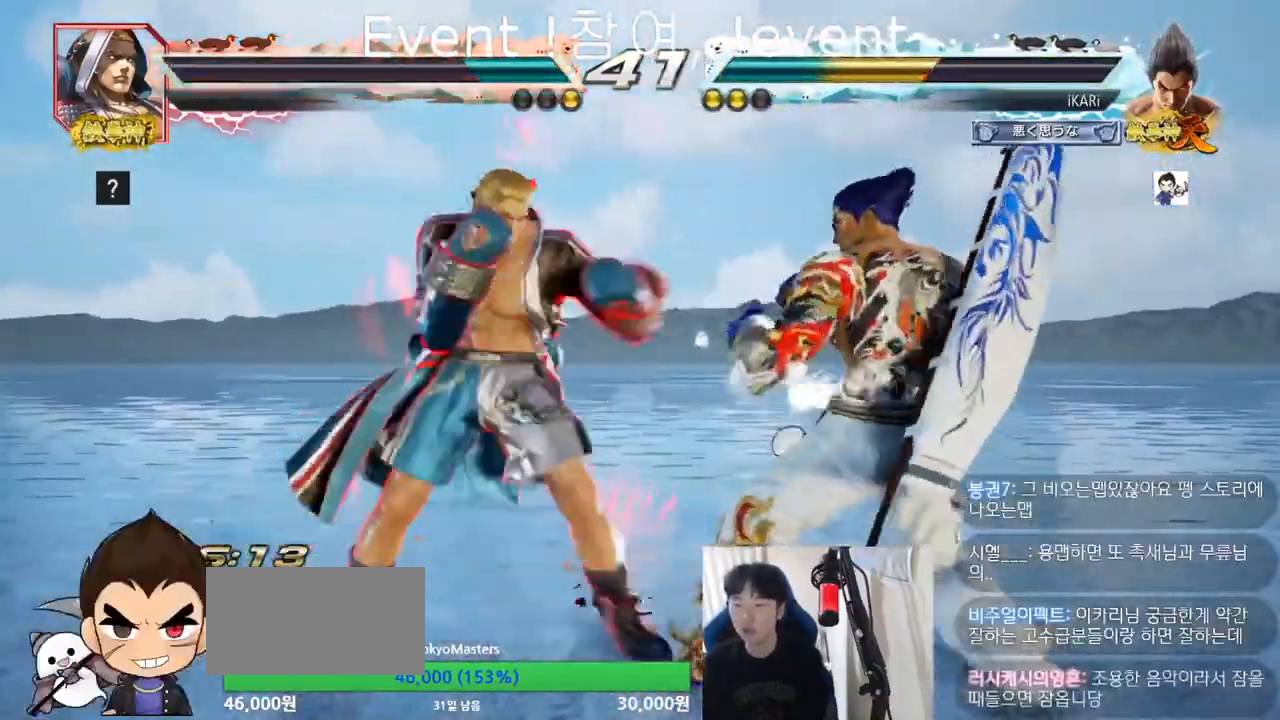
{"buttons": [], "left_stick": "right", "events": []}
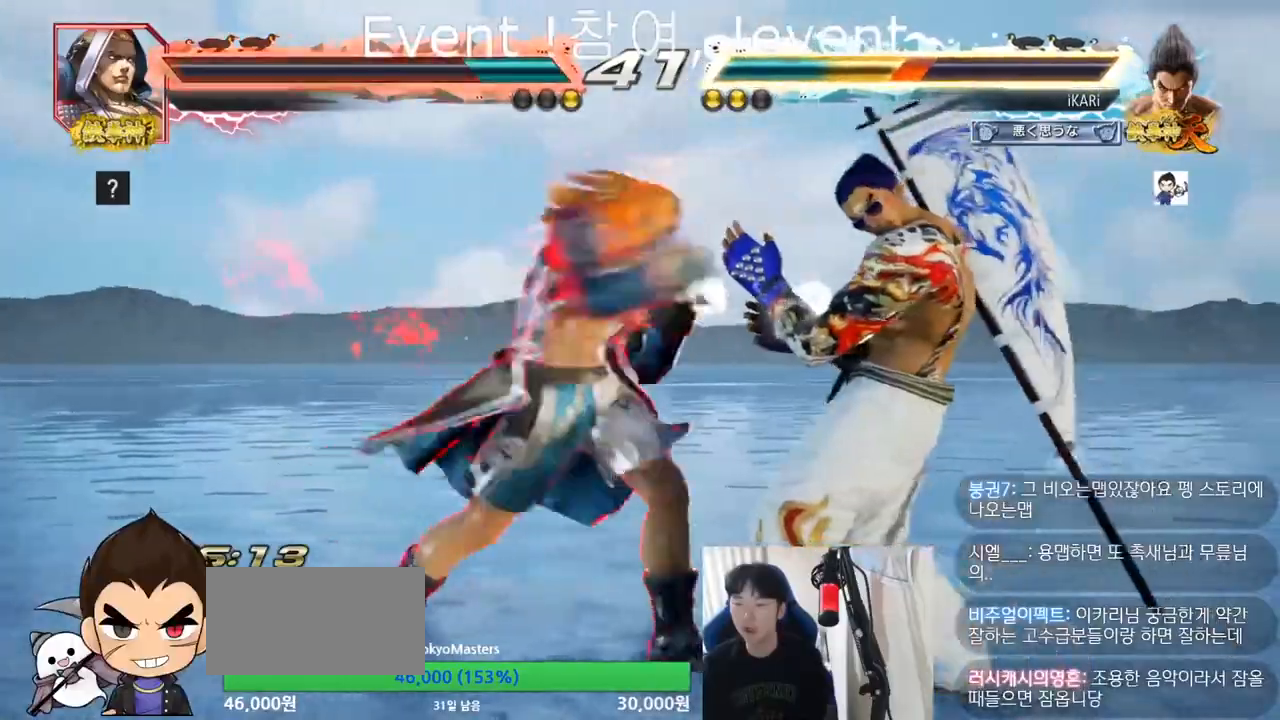
{"buttons": [], "left_stick": "right", "events": [[100, "left_stick", "center"], [467, "left_stick", "right"]]}
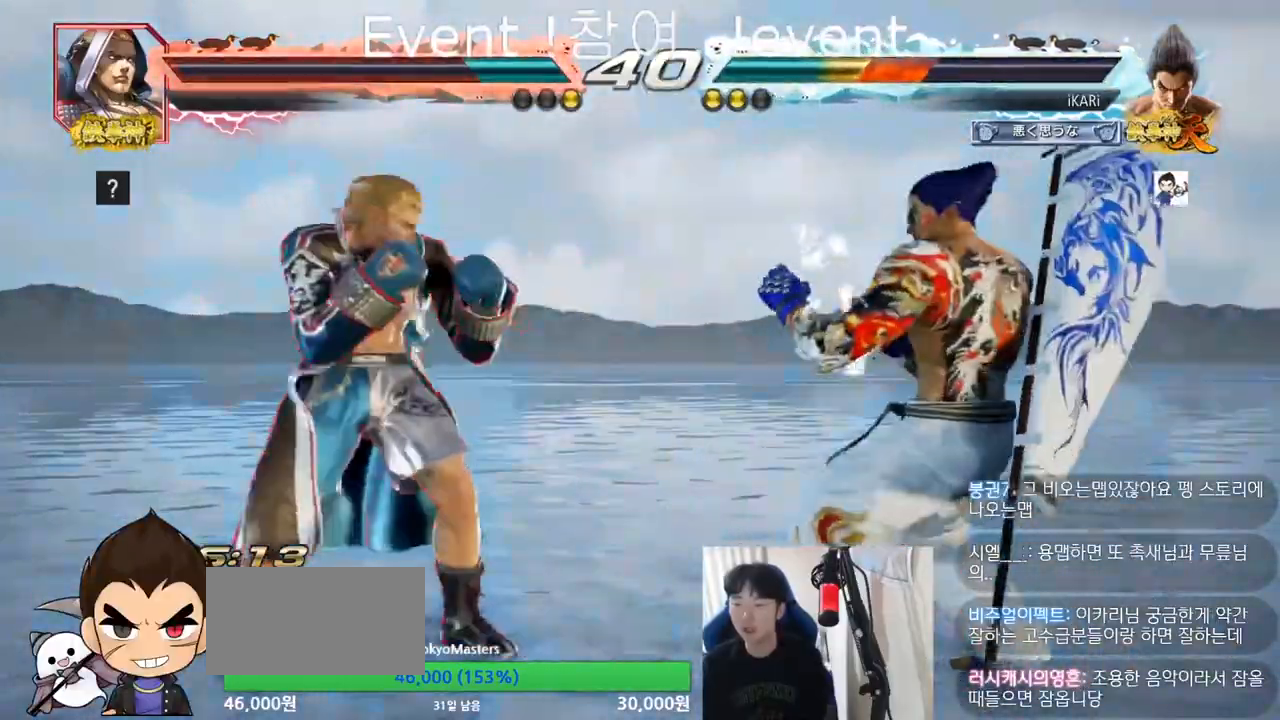
{"buttons": [], "left_stick": "right", "events": []}
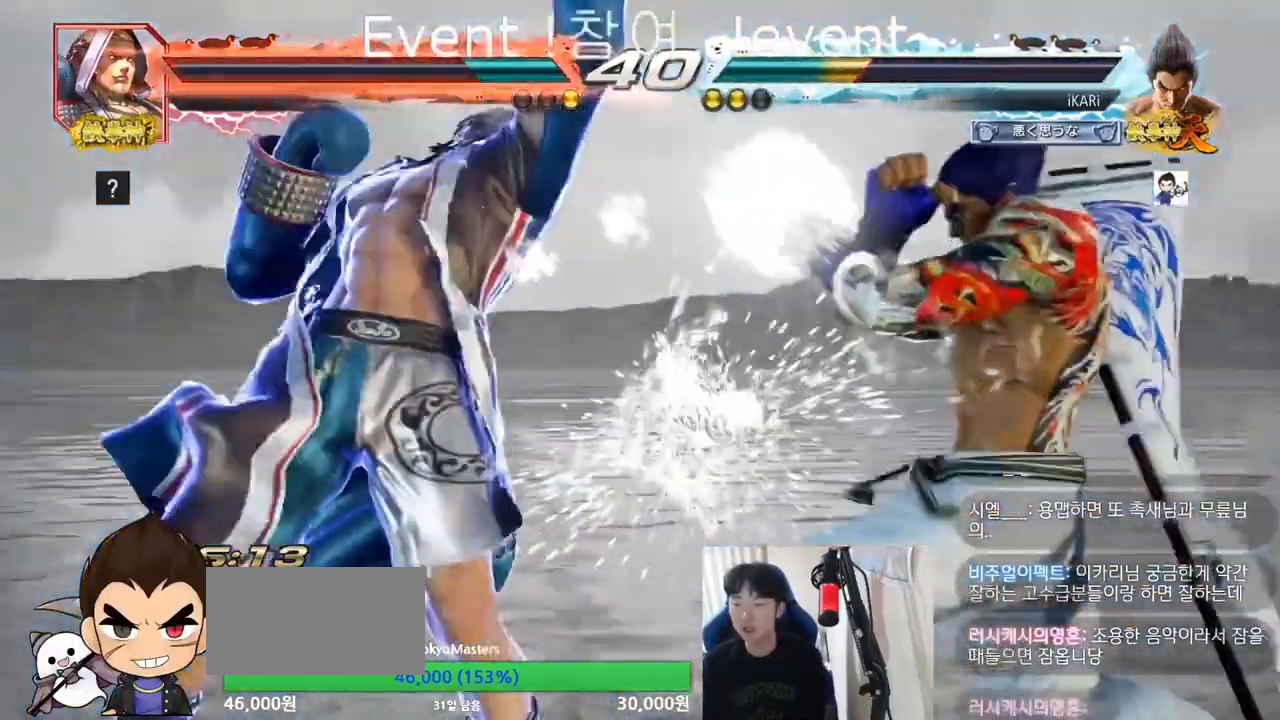
{"buttons": [], "left_stick": "center", "events": [[133, "left_stick", "center"]]}